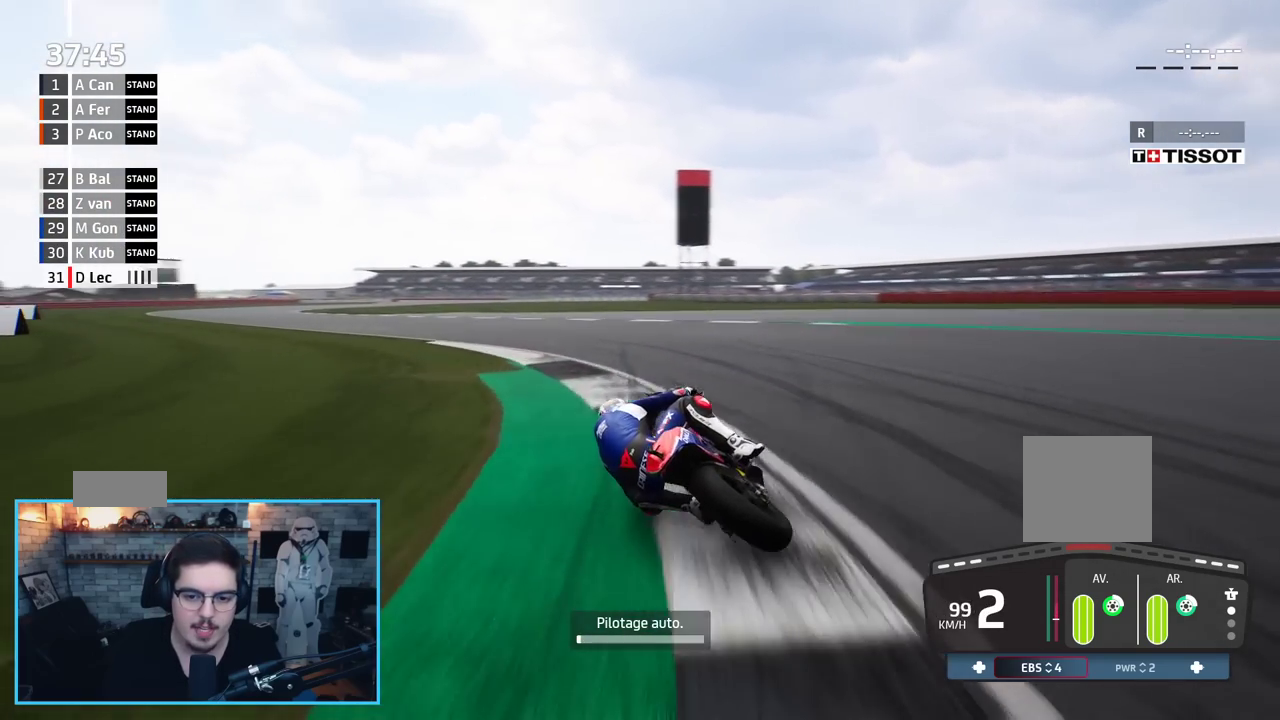
Gameplay with a controller (Xbox layout); each line is a JSON object with the inputs held at the frame after it (dt_ms = milliseconds from this image to that frame). "events" lists button and stick changes between this image and that frame as [ms after this image, input, new state], when the widget could be followed in between.
{"dt_ms": 500, "buttons": [], "left_stick": "left", "right_stick": "center", "events": [[67, "right_stick", "right"], [100, "left_stick", "left"], [183, "right_stick", "center"]]}
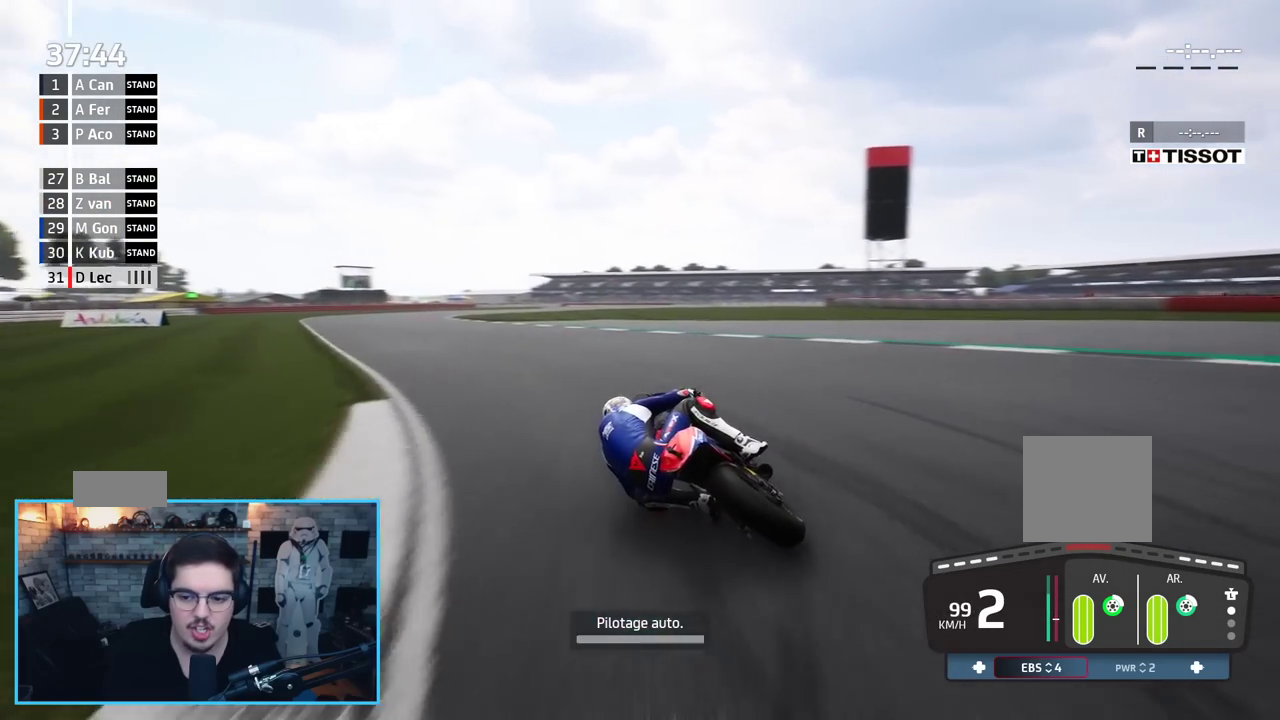
{"dt_ms": 500, "buttons": ["DPAD_RIGHT"], "left_stick": "up-left", "right_stick": "center", "events": [[133, "left_stick", "up-left"], [383, "DPAD_RIGHT", "down"]]}
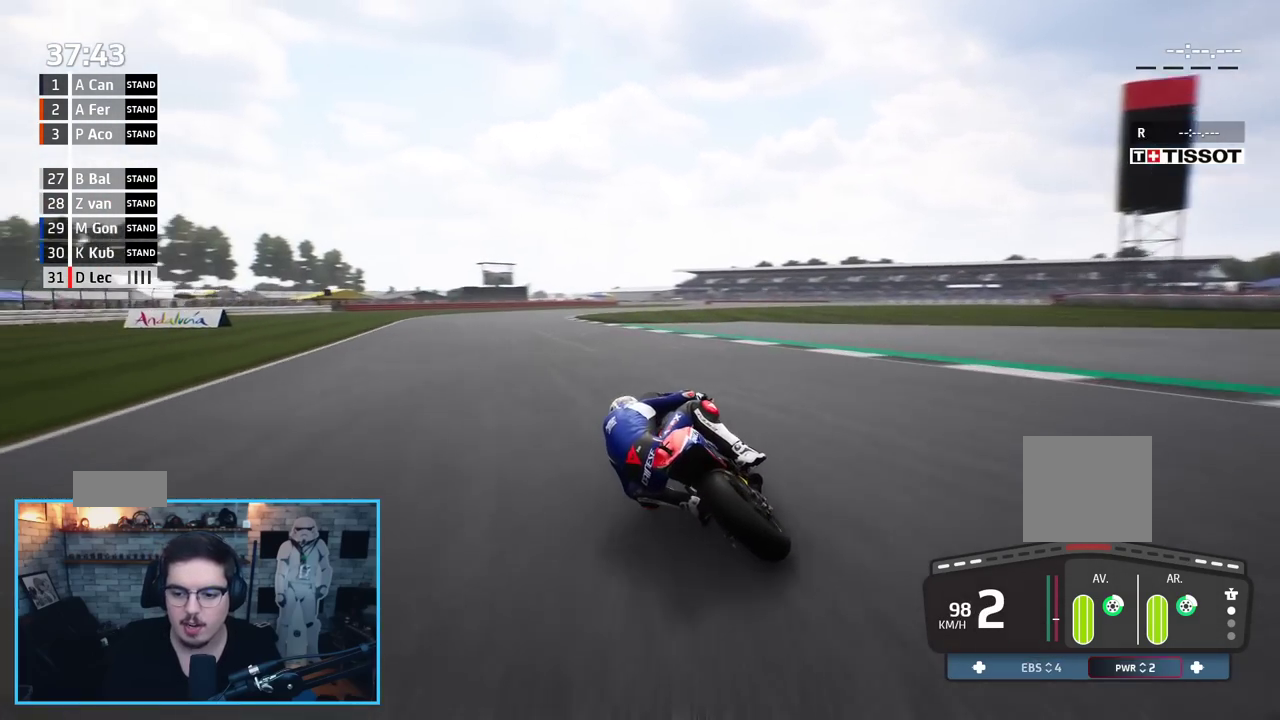
{"dt_ms": 500, "buttons": ["DPAD_DOWN"], "left_stick": "up-left", "right_stick": "center", "events": [[17, "DPAD_RIGHT", "up"], [217, "DPAD_LEFT", "down"], [333, "DPAD_LEFT", "up"], [450, "DPAD_DOWN", "down"]]}
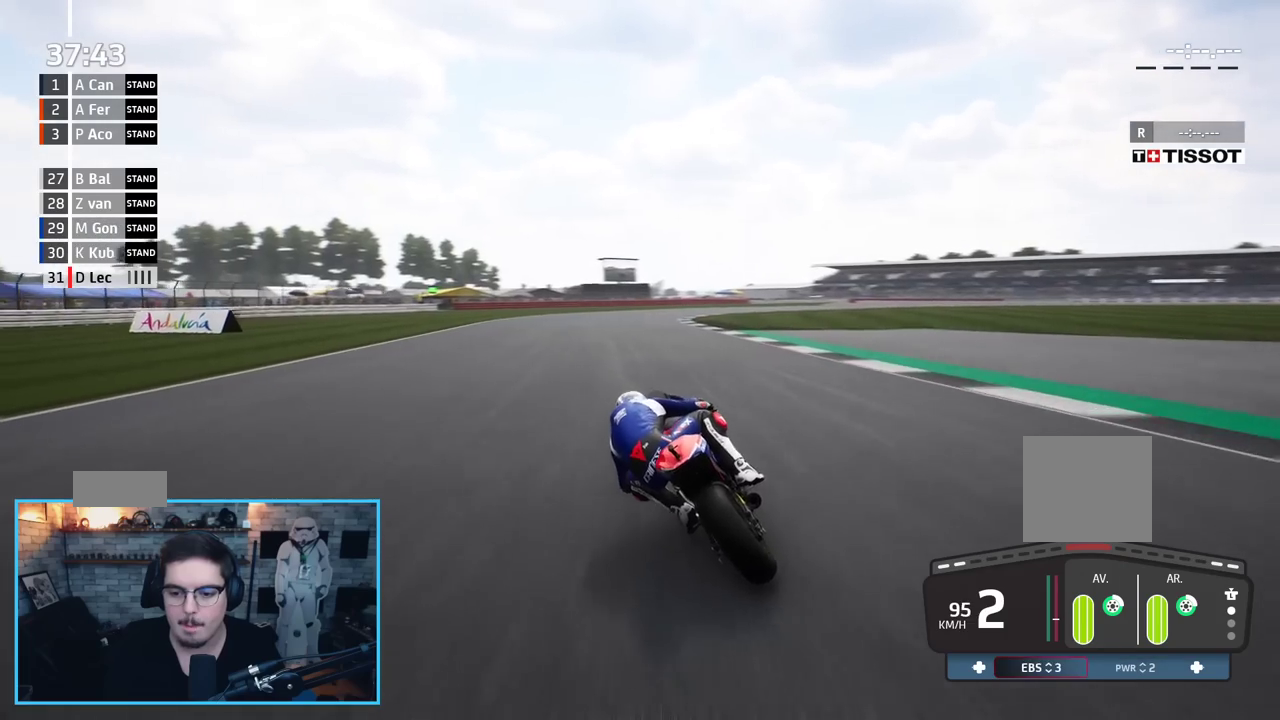
{"dt_ms": 500, "buttons": [], "left_stick": "up", "right_stick": "center", "events": [[17, "DPAD_DOWN", "up"], [67, "left_stick", "center"], [150, "DPAD_RIGHT", "down"], [217, "left_stick", "up"], [250, "DPAD_RIGHT", "up"], [333, "DPAD_UP", "down"], [417, "DPAD_UP", "up"]]}
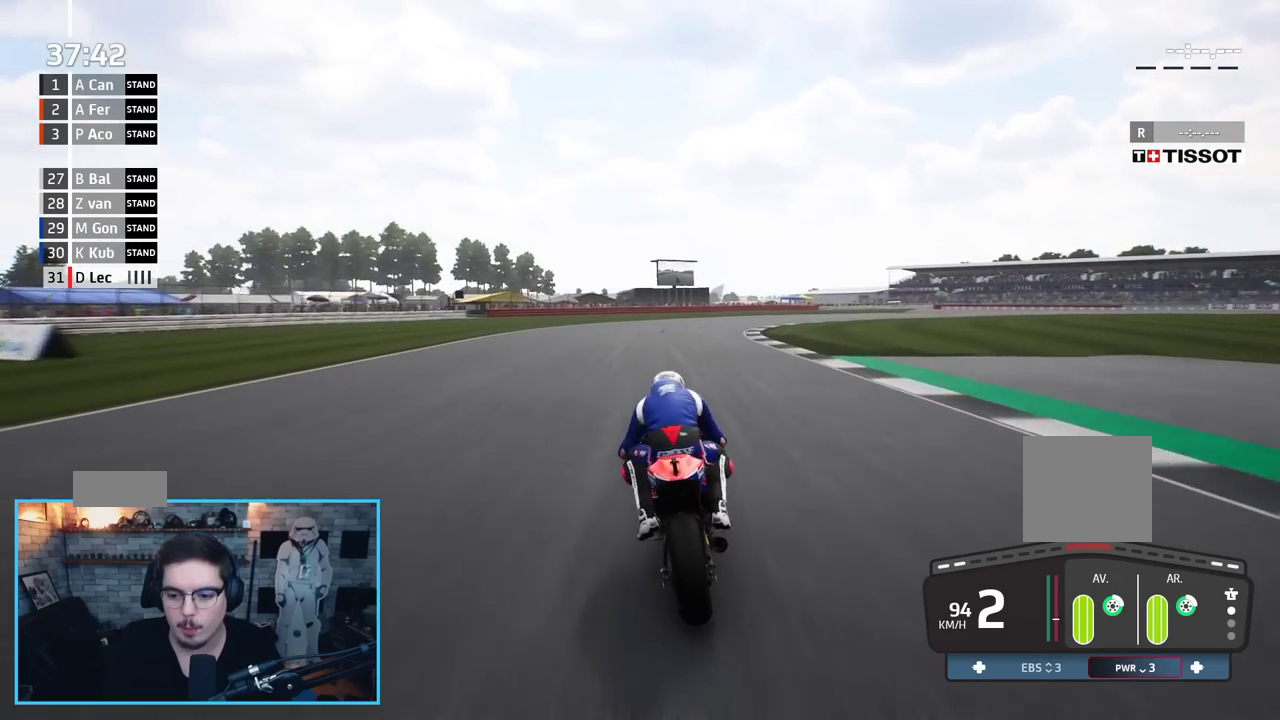
{"dt_ms": 500, "buttons": ["R2"], "left_stick": "up-right", "right_stick": "center", "events": [[183, "X", "down"], [283, "X", "up"], [367, "R2", "down"], [417, "left_stick", "up-right"]]}
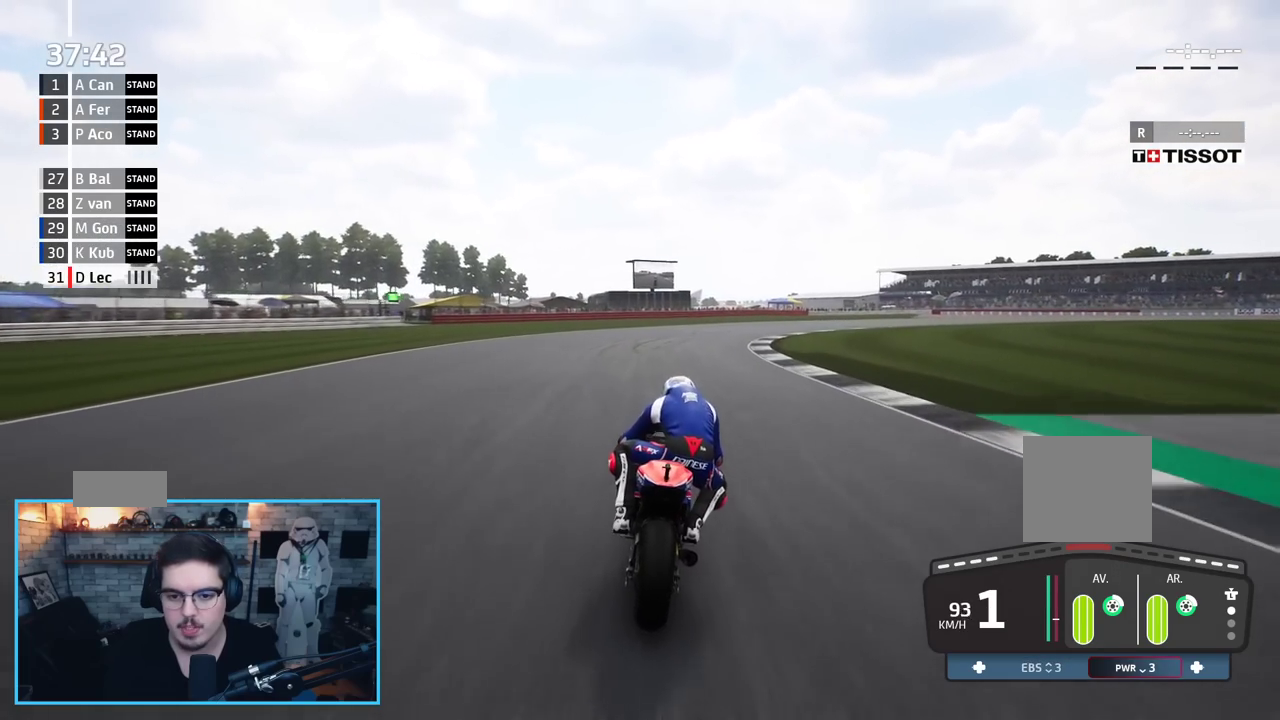
{"dt_ms": 1000, "buttons": ["R2"], "left_stick": "up-right", "right_stick": "center"}
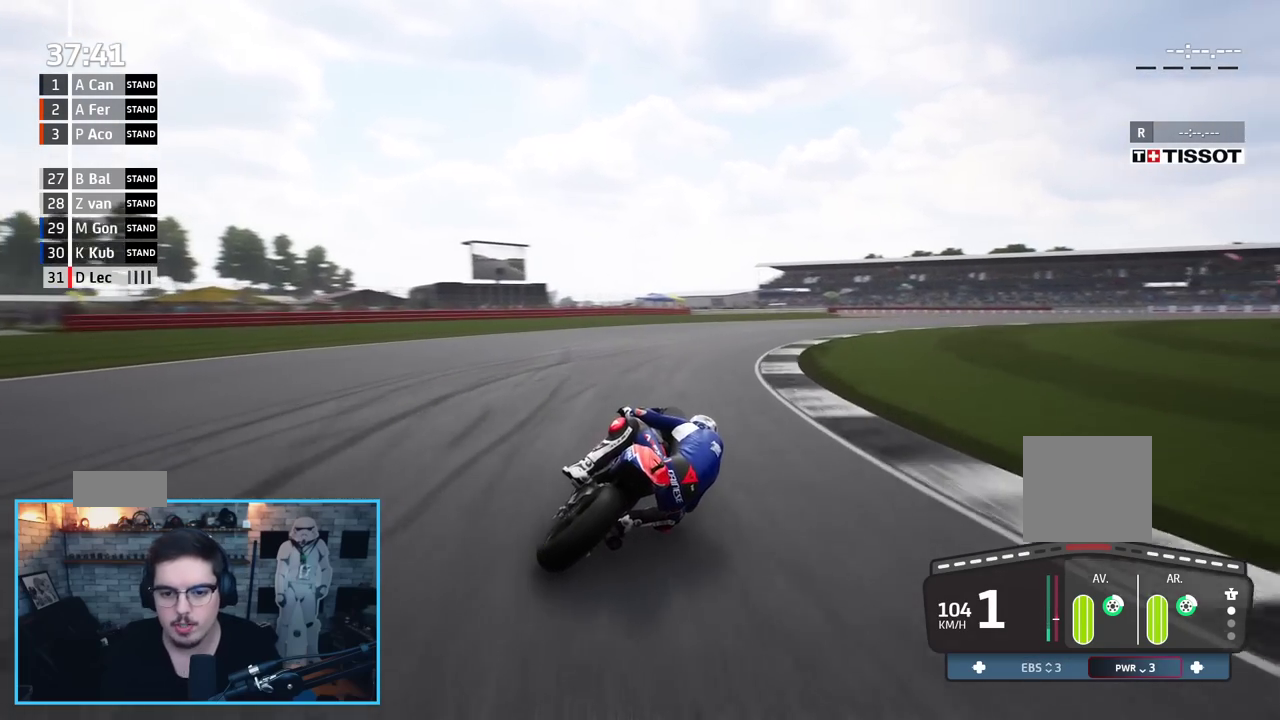
{"dt_ms": 500, "buttons": ["L2"], "left_stick": "right", "right_stick": "center", "events": [[33, "R2", "up"], [167, "B", "down"], [167, "R2", "down"], [250, "B", "up"], [300, "R2", "up"], [333, "left_stick", "right"], [350, "L2", "down"]]}
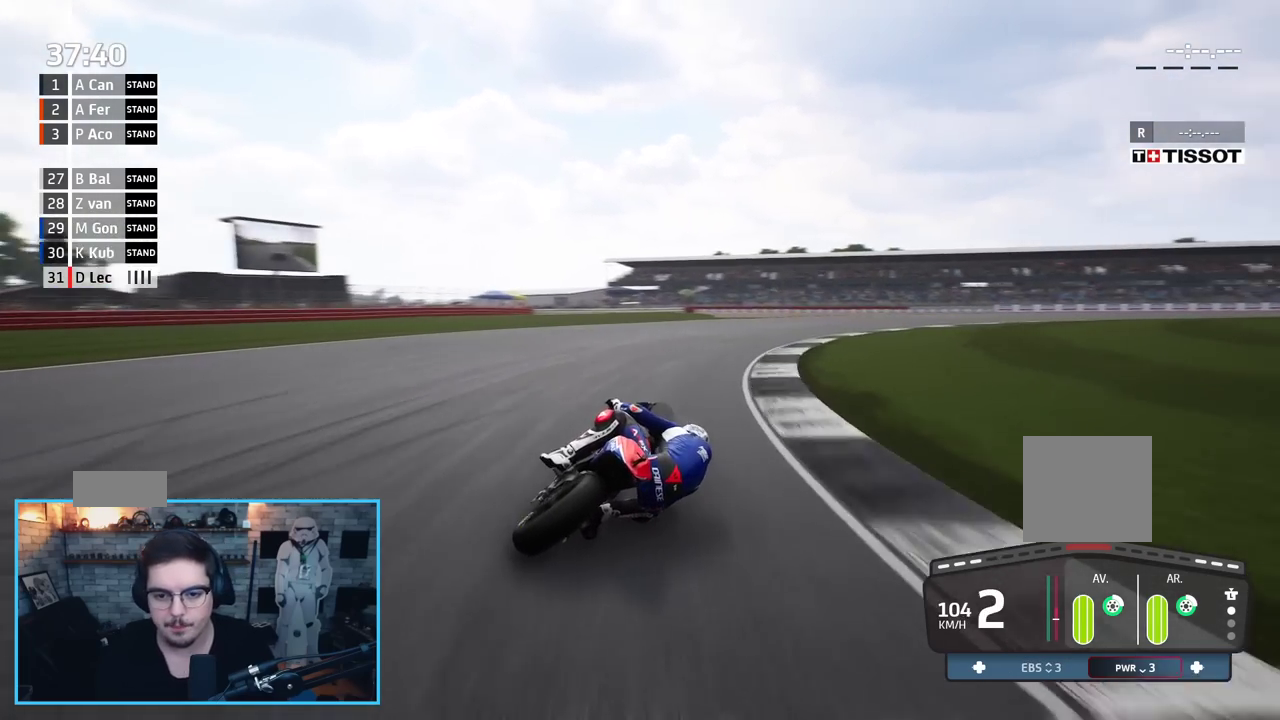
{"dt_ms": 500, "buttons": [], "left_stick": "right", "right_stick": "center", "events": [[417, "L2", "up"]]}
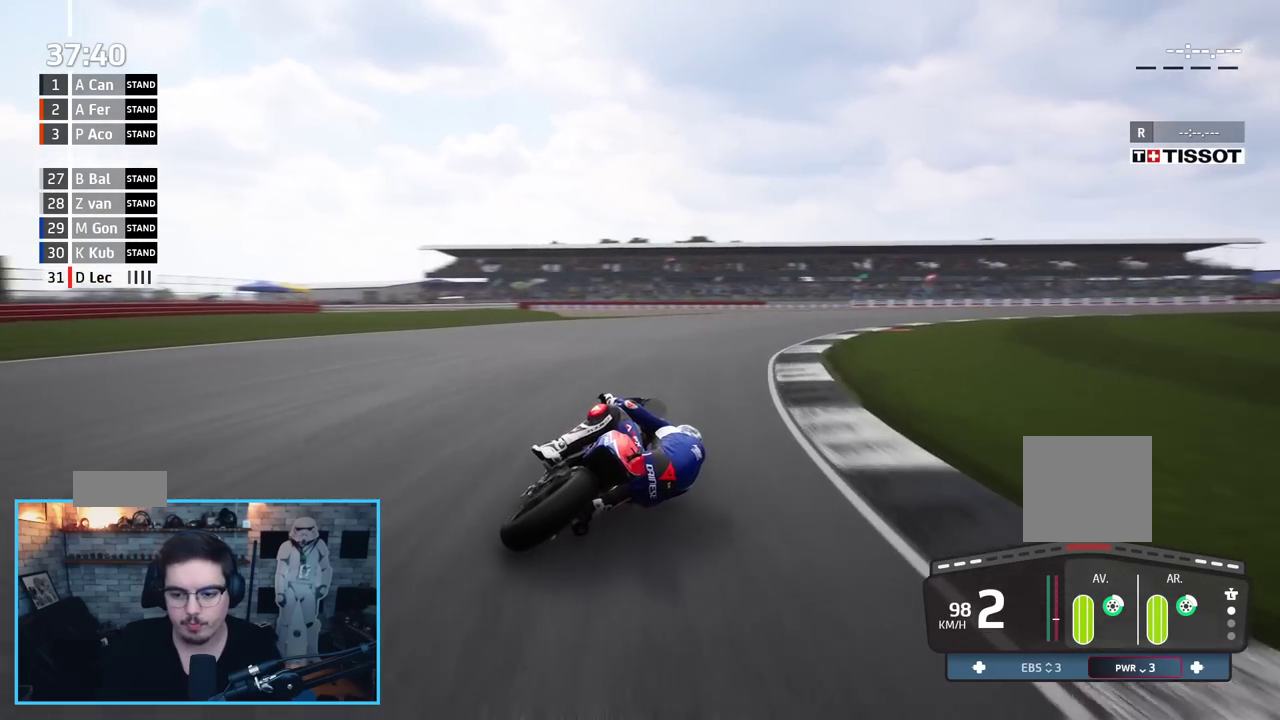
{"dt_ms": 500, "buttons": [], "left_stick": "right", "right_stick": "center", "events": []}
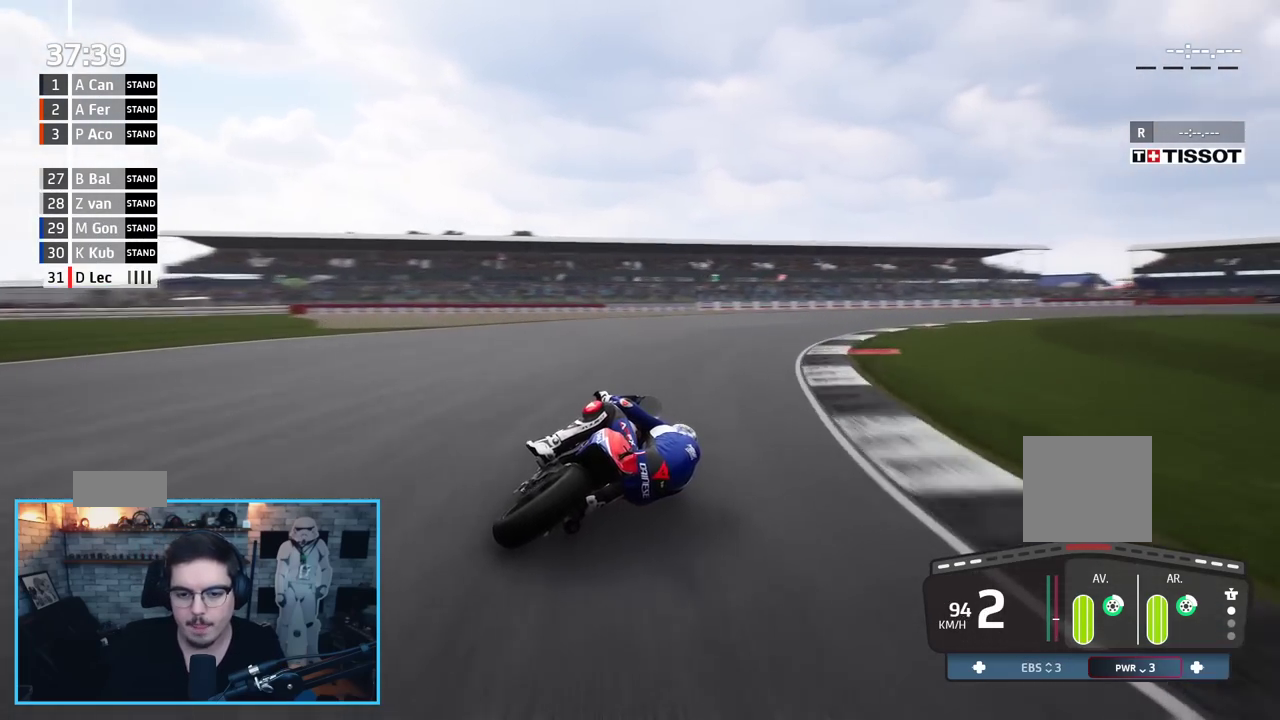
{"dt_ms": 500, "buttons": [], "left_stick": "right", "right_stick": "center", "events": []}
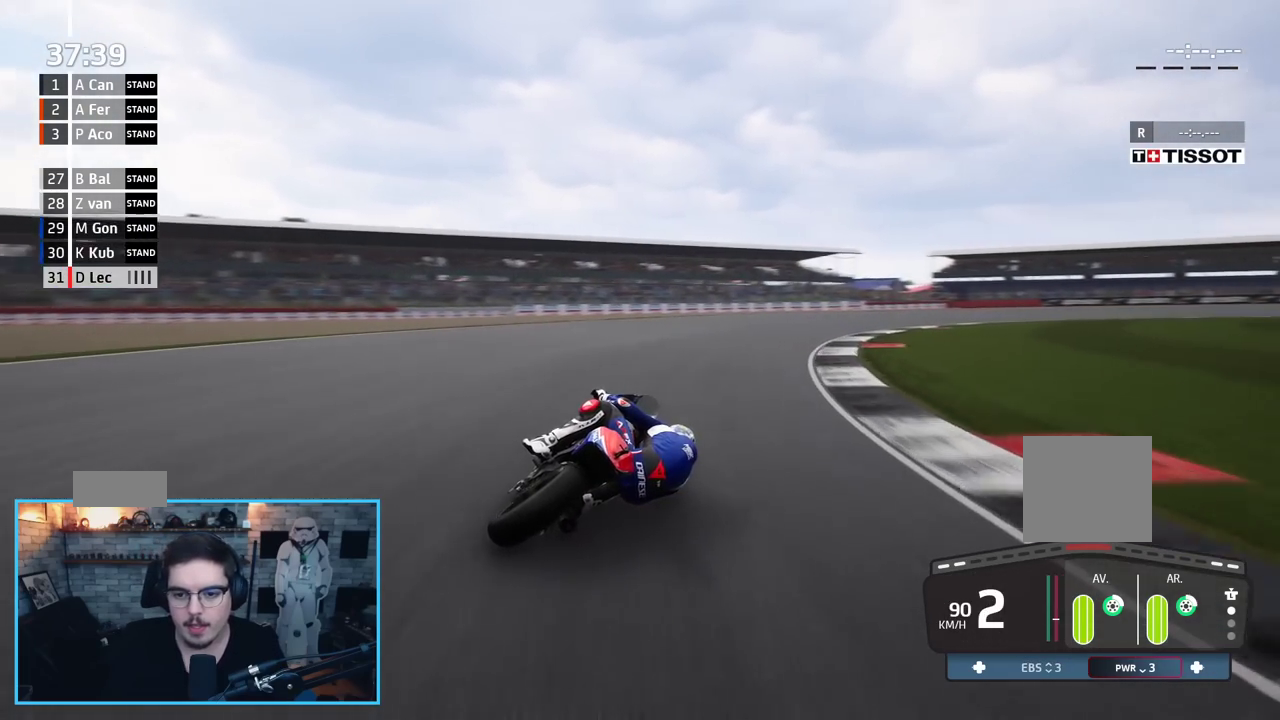
{"dt_ms": 500, "buttons": ["R2"], "left_stick": "right", "right_stick": "center", "events": [[233, "R2", "down"]]}
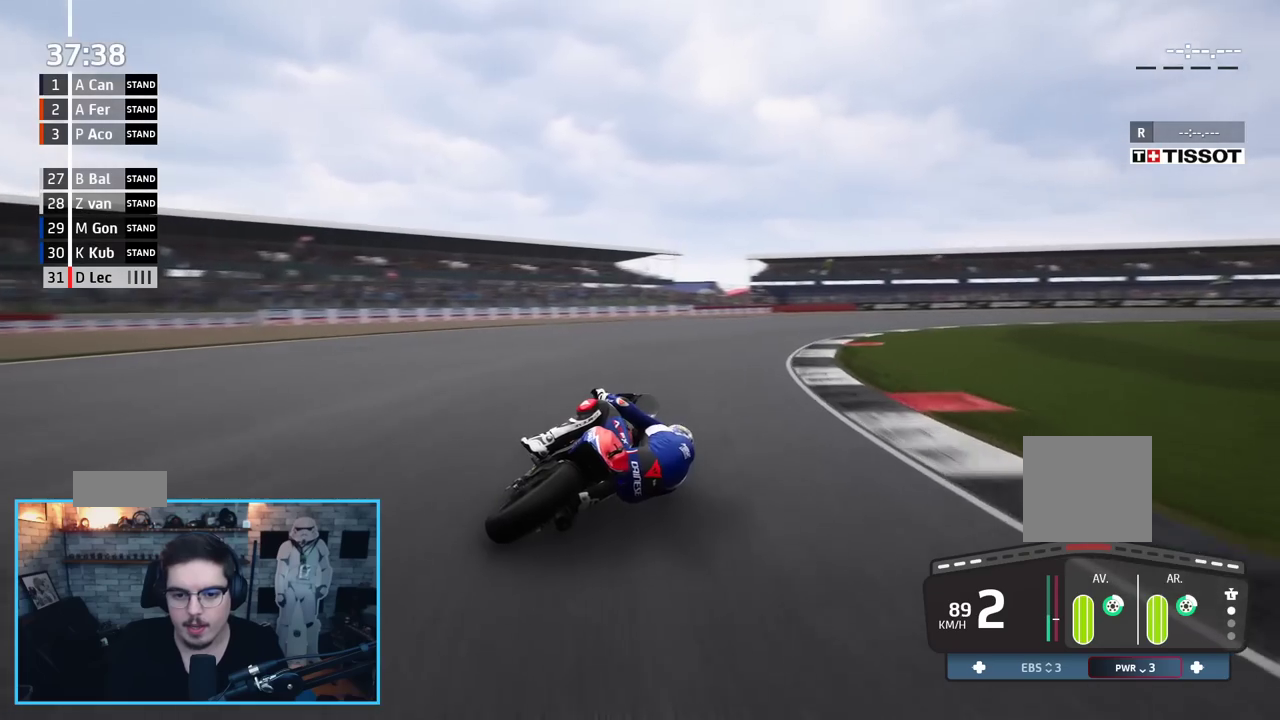
{"dt_ms": 500, "buttons": ["R2"], "left_stick": "right", "right_stick": "center", "events": []}
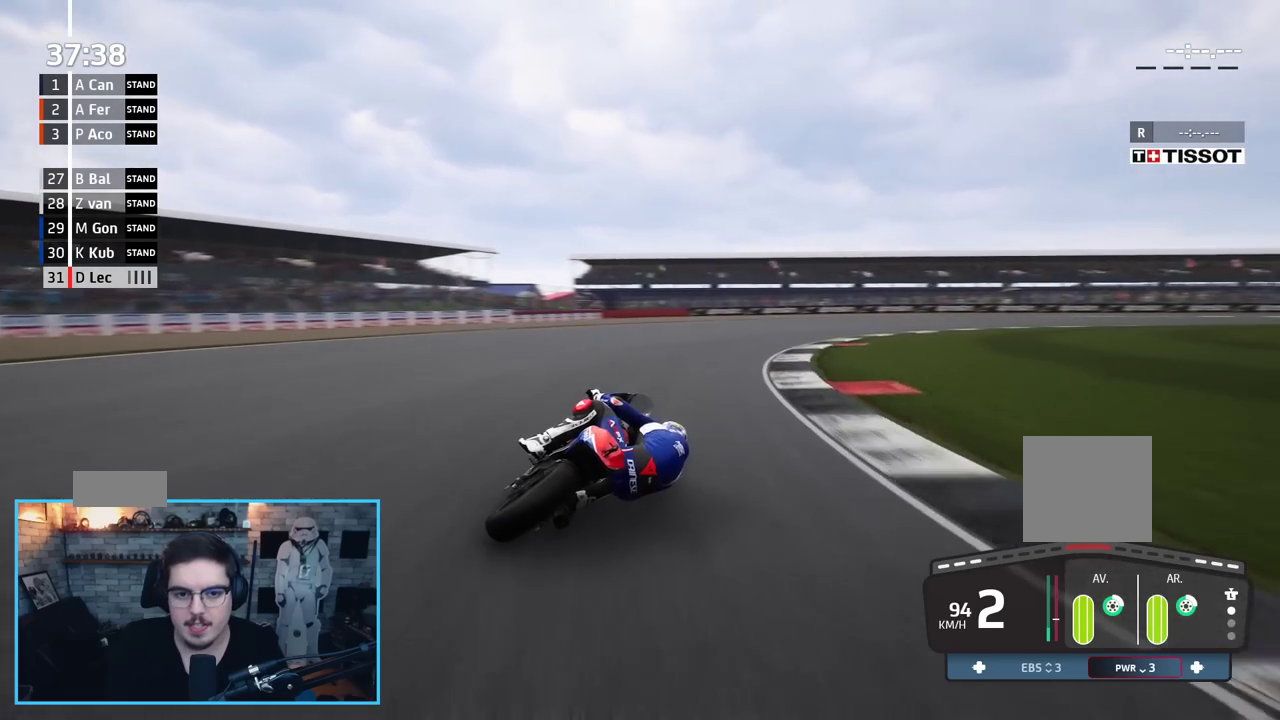
{"dt_ms": 500, "buttons": [], "left_stick": "right", "right_stick": "center", "events": [[33, "R2", "up"]]}
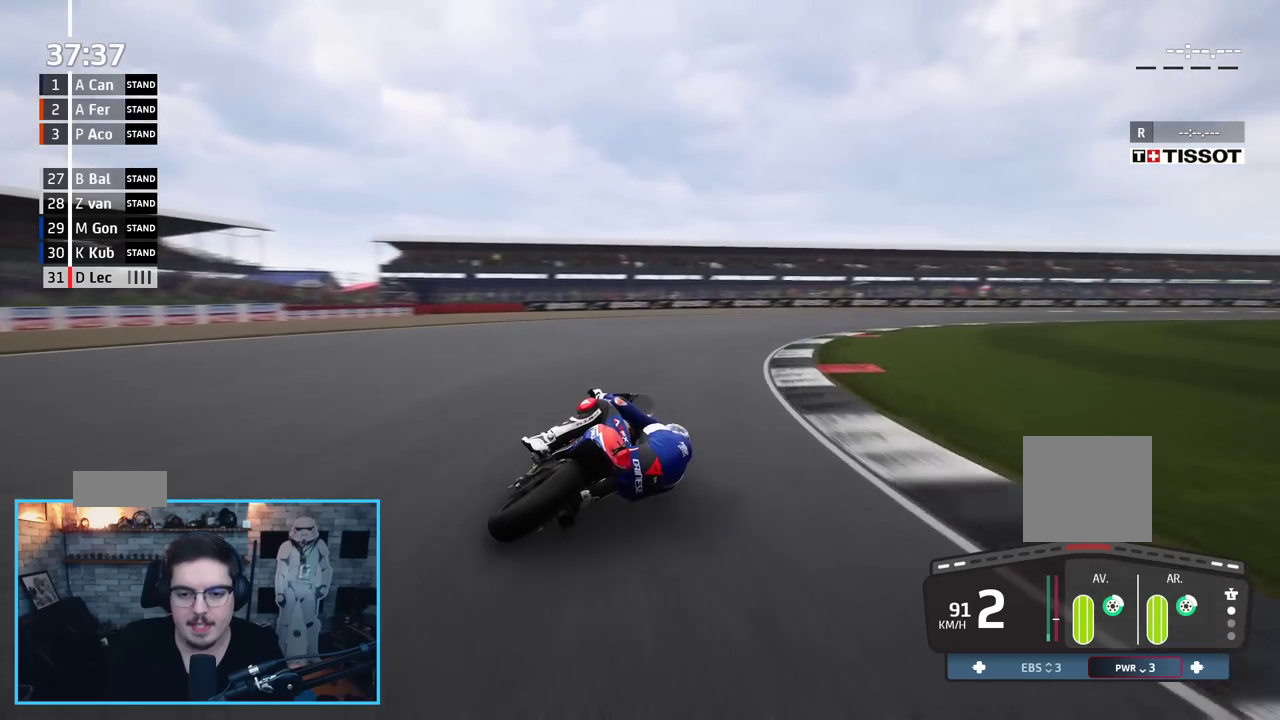
{"dt_ms": 500, "buttons": ["R2"], "left_stick": "right", "right_stick": "center", "events": [[67, "R2", "down"], [183, "R2", "up"], [283, "R2", "down"]]}
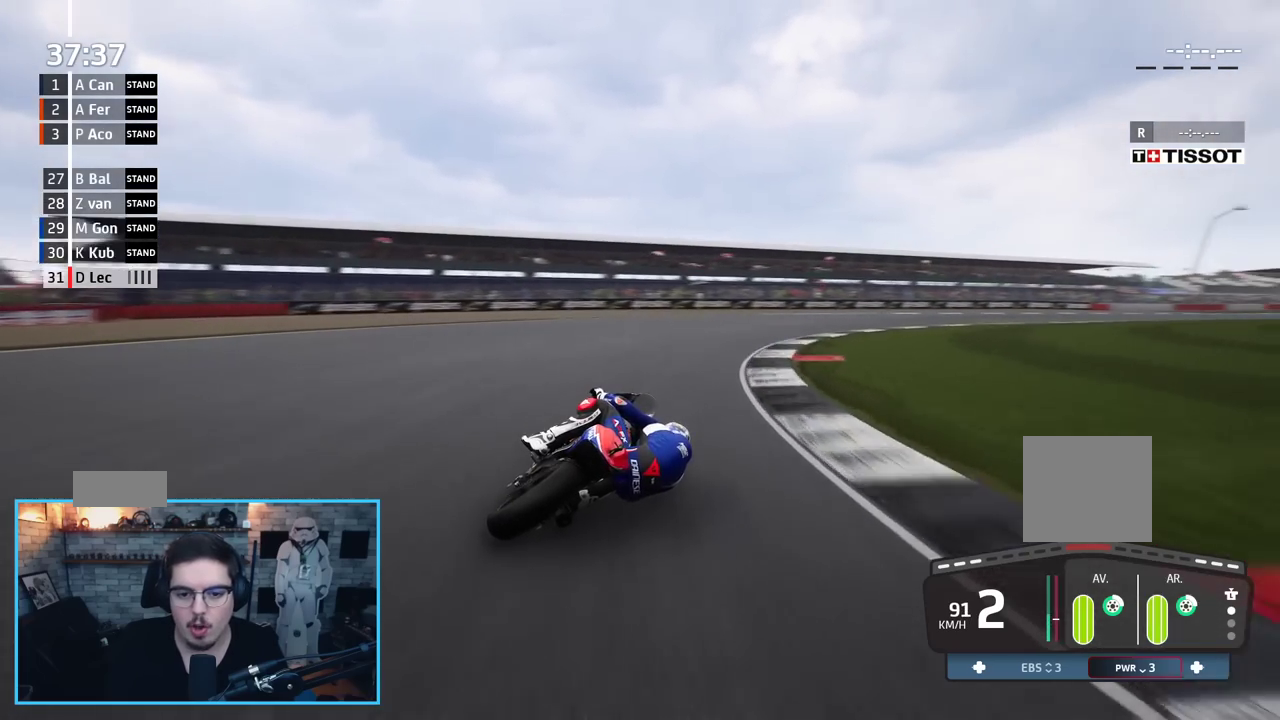
{"dt_ms": 500, "buttons": ["R2"], "left_stick": "up-right", "right_stick": "center", "events": [[400, "left_stick", "up-right"]]}
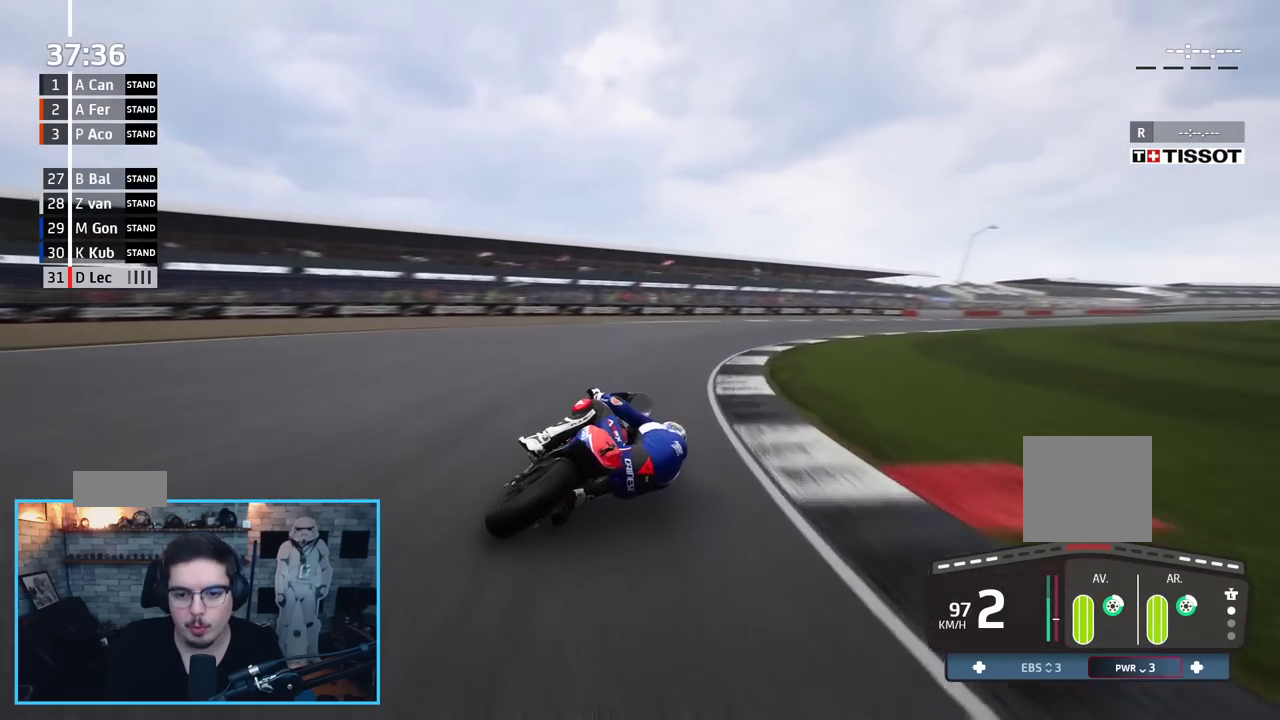
{"dt_ms": 500, "buttons": ["R2"], "left_stick": "up-right", "right_stick": "center", "events": []}
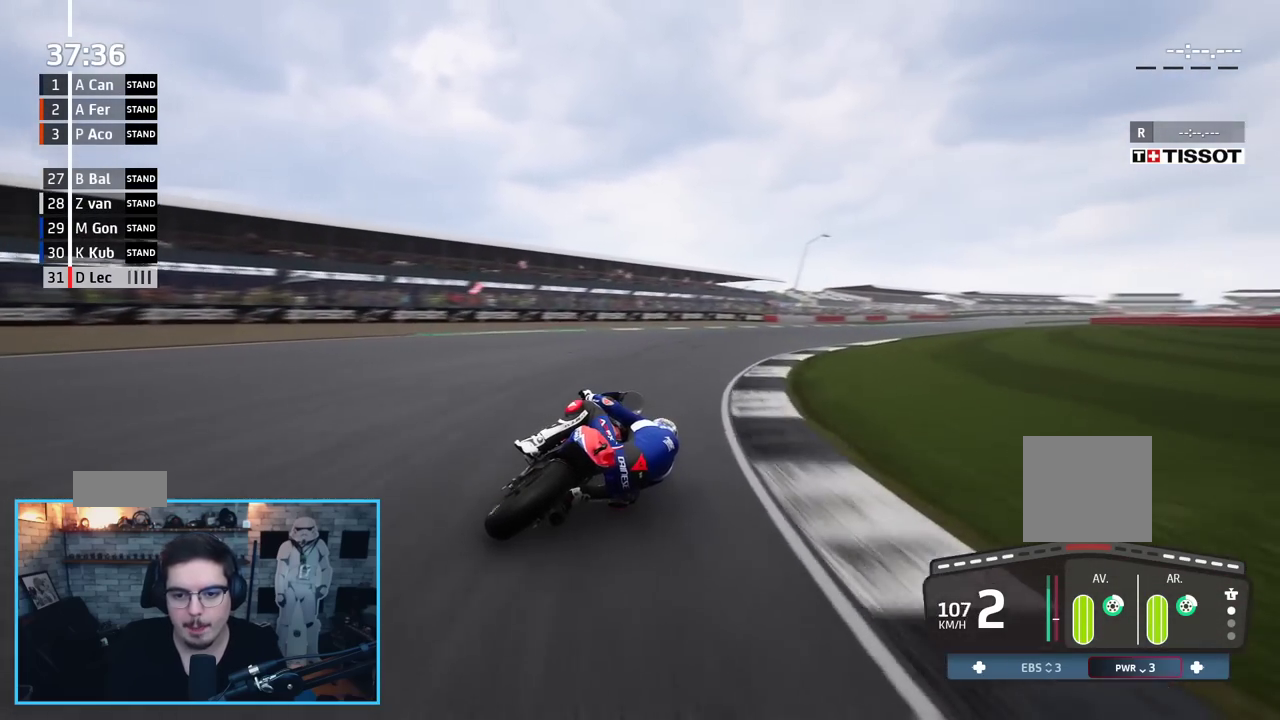
{"dt_ms": 500, "buttons": ["R2"], "left_stick": "up-right", "right_stick": "center", "events": []}
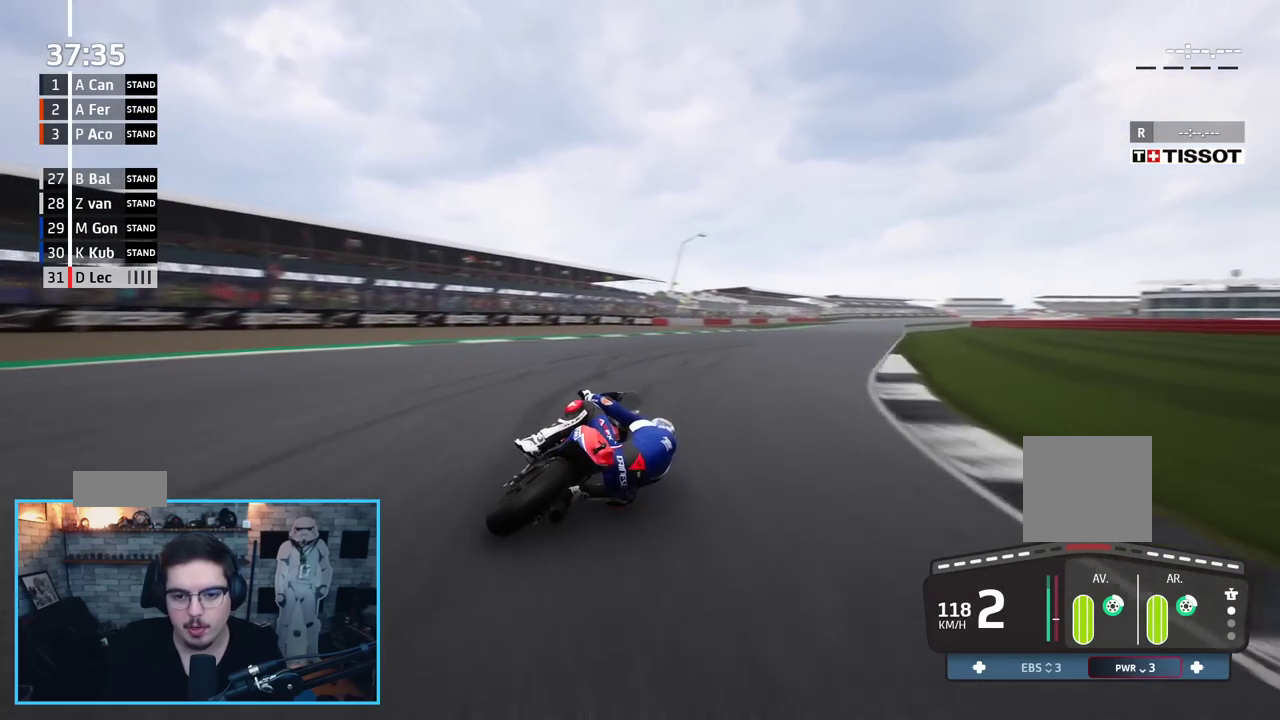
{"dt_ms": 500, "buttons": ["R2"], "left_stick": "up-right", "right_stick": "center", "events": [[200, "B", "down"], [317, "B", "up"]]}
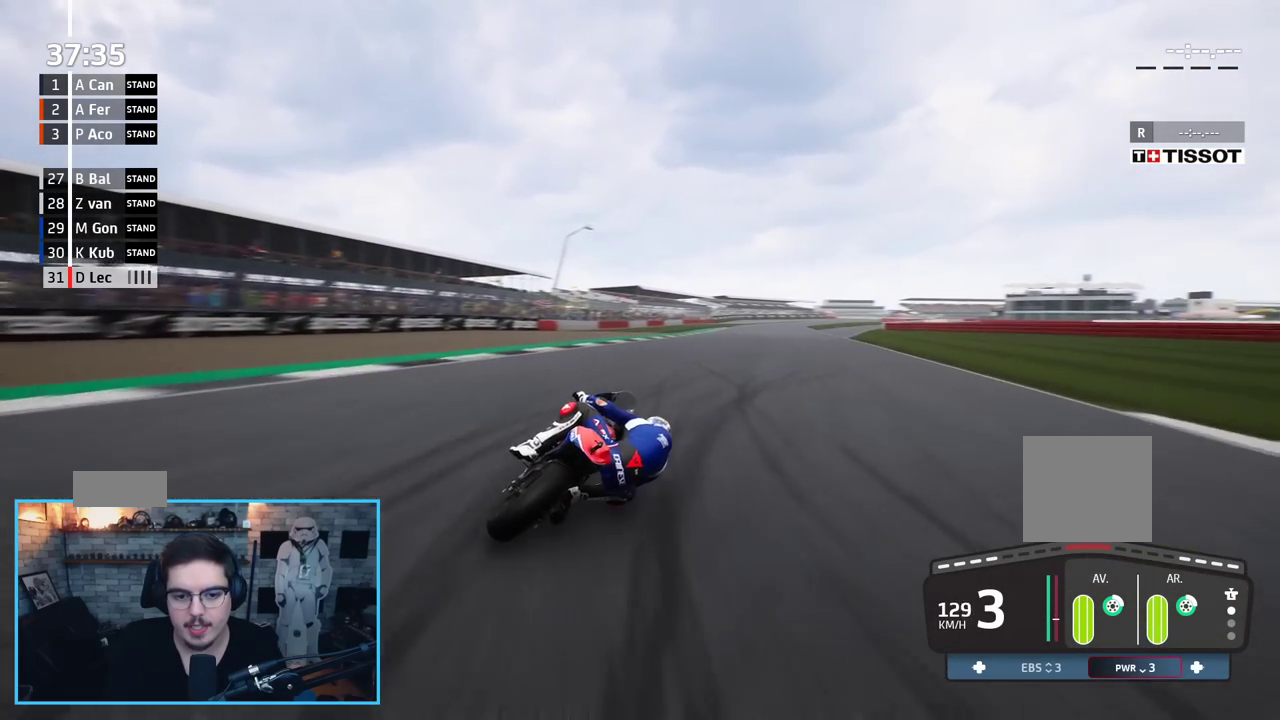
{"dt_ms": 500, "buttons": ["R2"], "left_stick": "up-right", "right_stick": "center", "events": []}
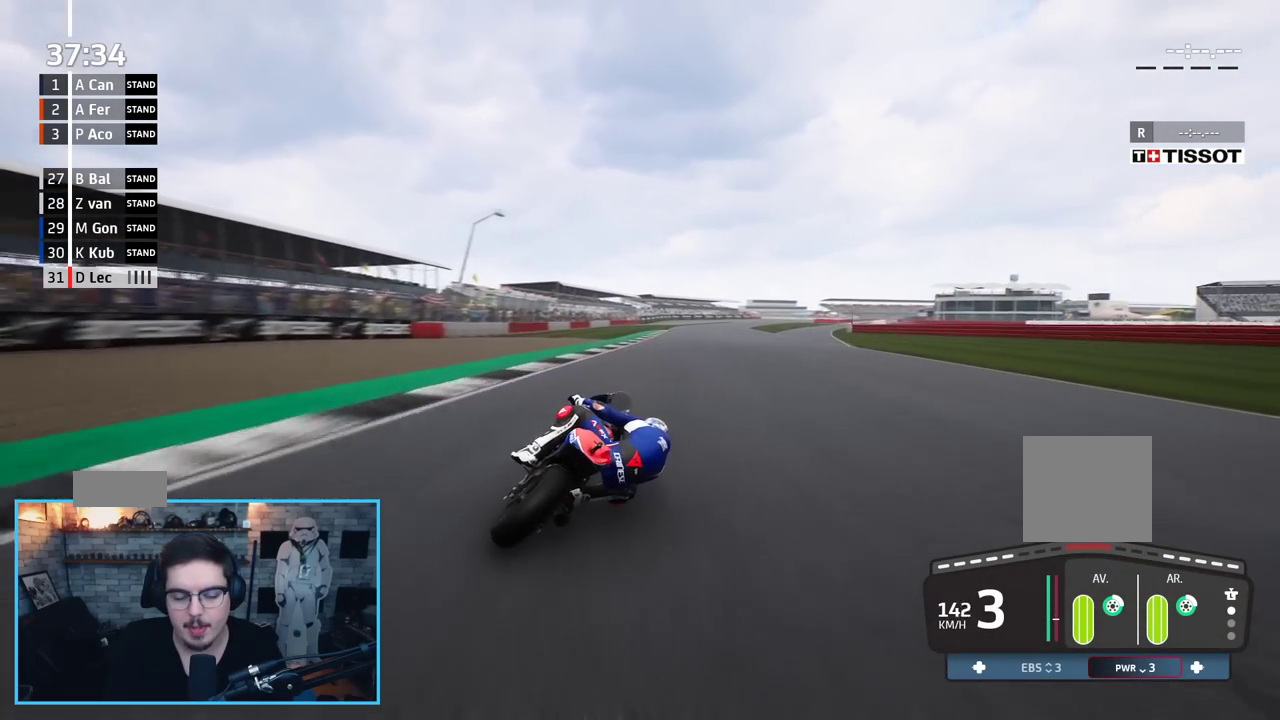
{"dt_ms": 500, "buttons": ["R2"], "left_stick": "right", "right_stick": "center", "events": [[317, "left_stick", "center"], [483, "left_stick", "right"]]}
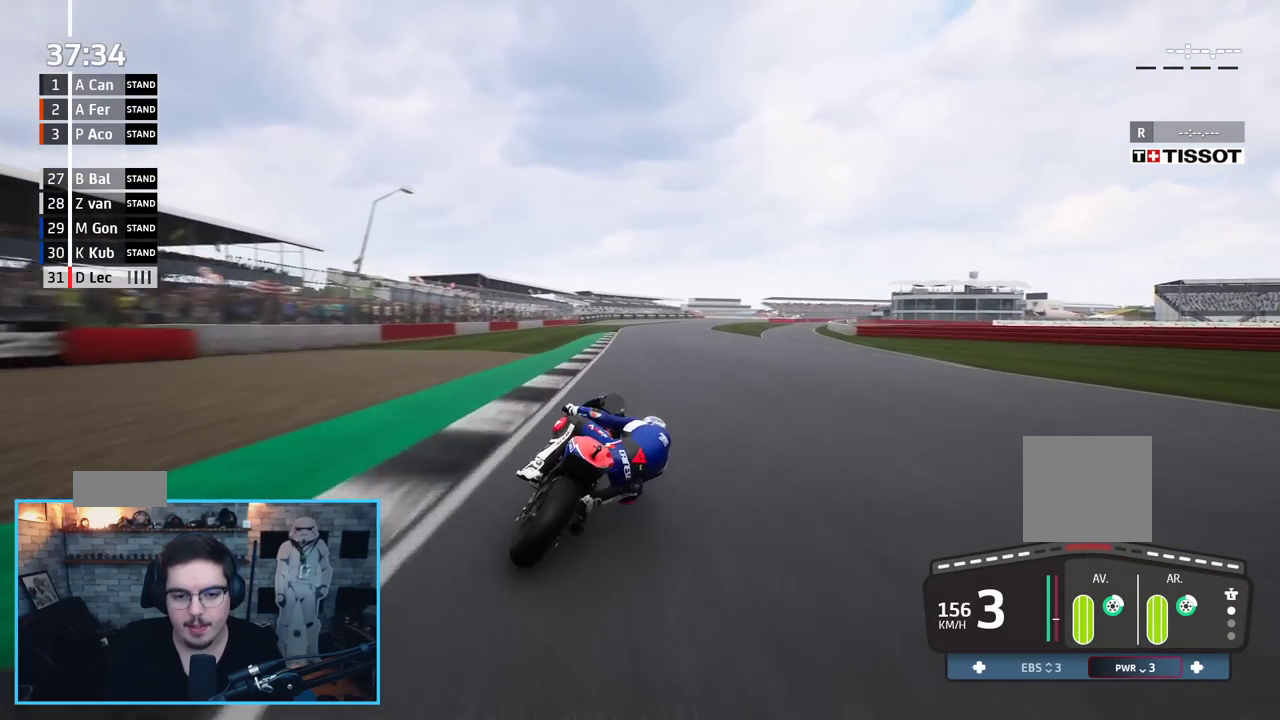
{"dt_ms": 500, "buttons": ["R2"], "left_stick": "up-right", "right_stick": "center", "events": [[33, "left_stick", "up-right"]]}
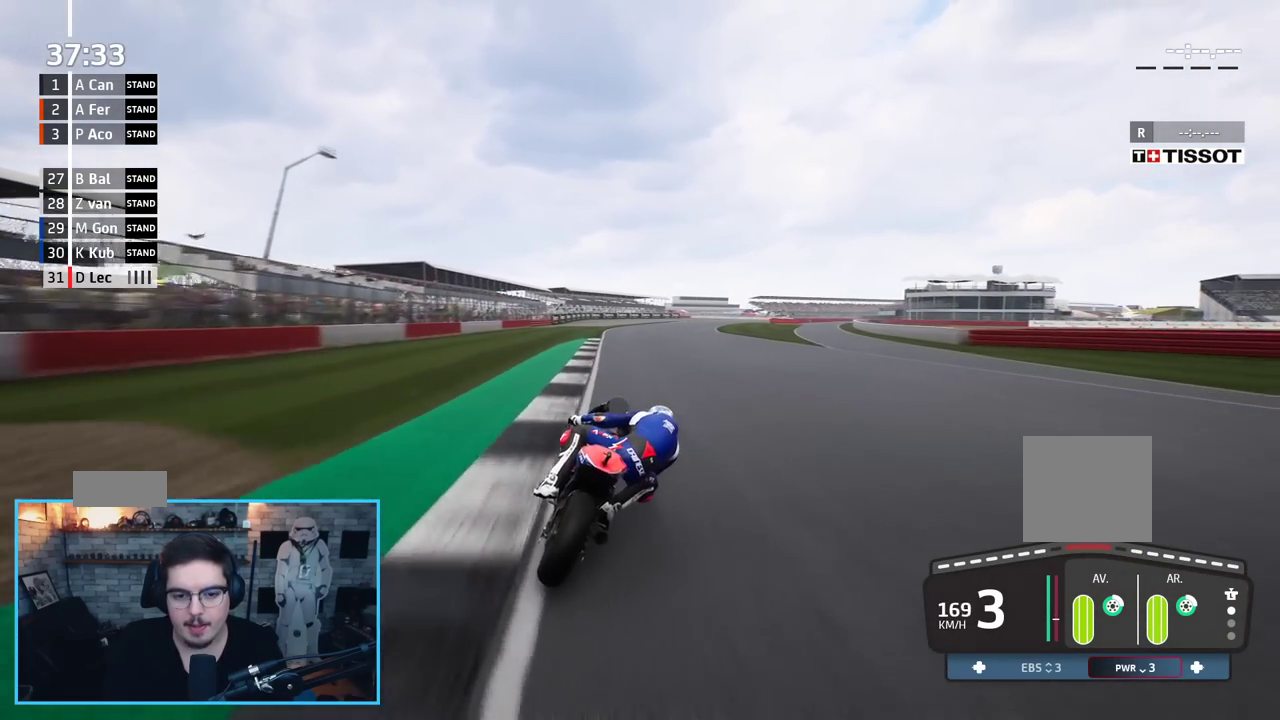
{"dt_ms": 500, "buttons": ["R2"], "left_stick": "up-right", "right_stick": "center", "events": [[333, "B", "down"], [467, "B", "up"]]}
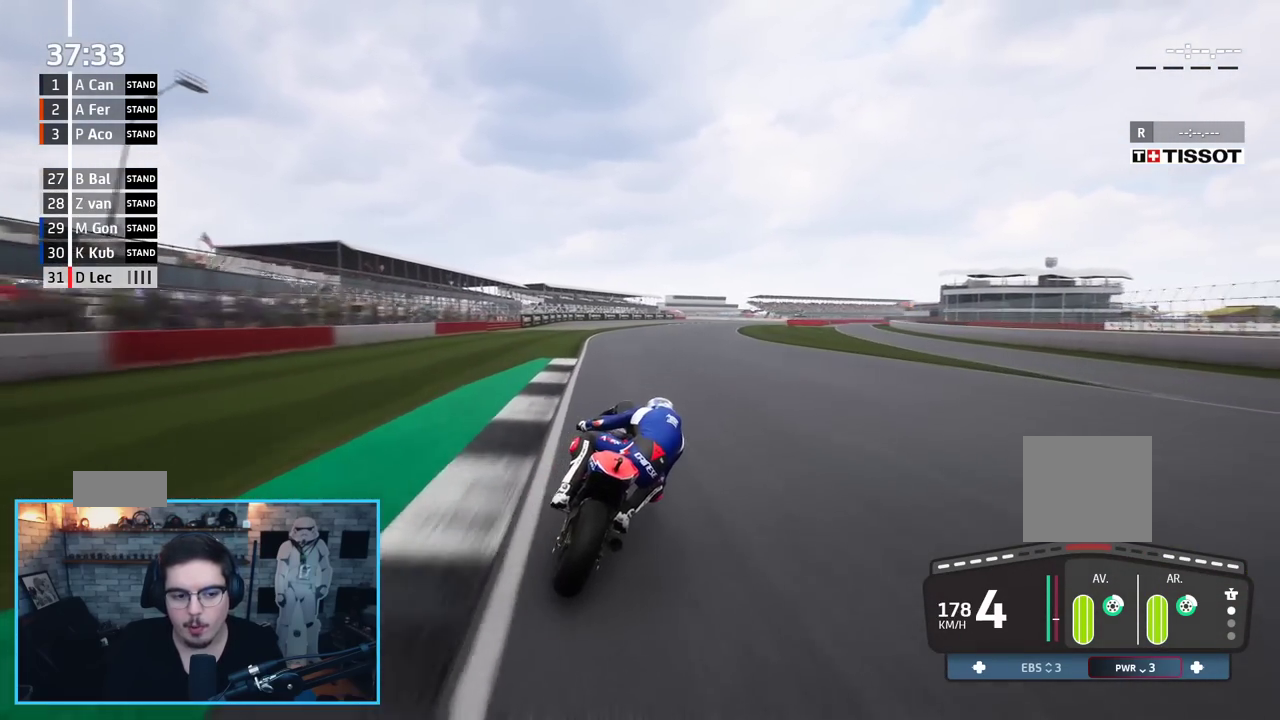
{"dt_ms": 500, "buttons": ["R2"], "left_stick": "up-right", "right_stick": "center", "events": []}
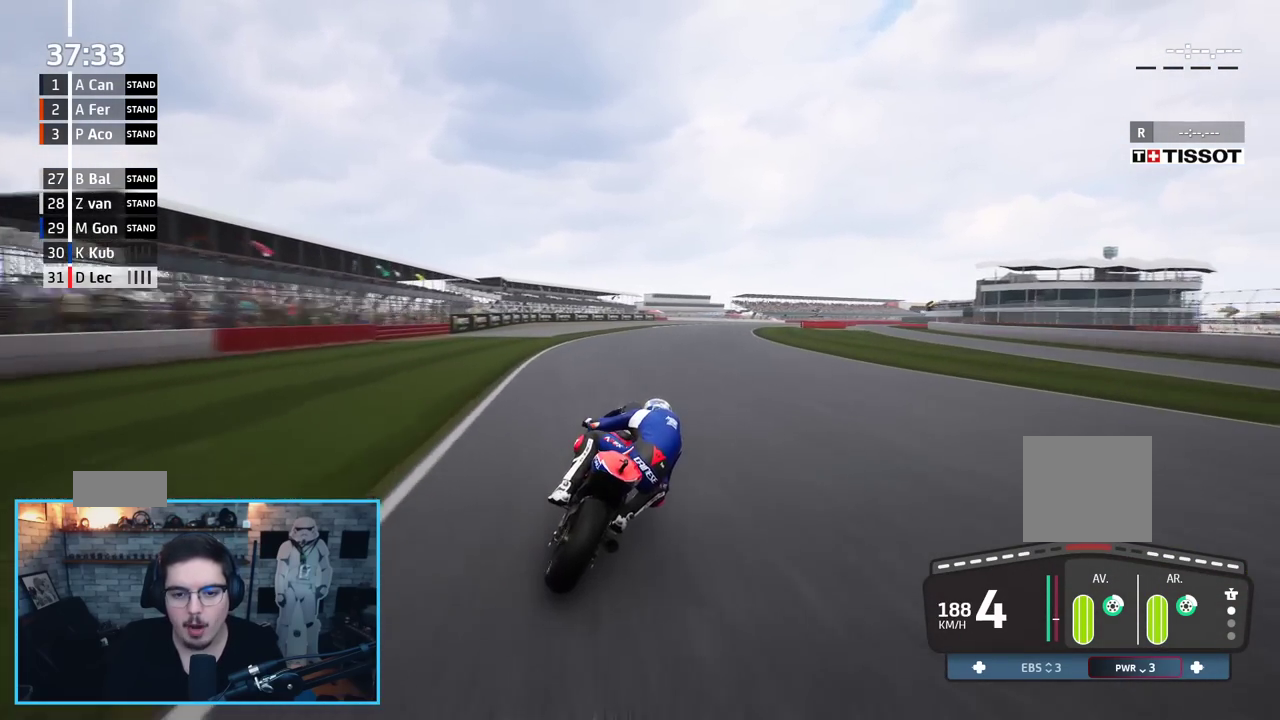
{"dt_ms": 500, "buttons": ["R2"], "left_stick": "right", "right_stick": "center", "events": [[117, "left_stick", "right"]]}
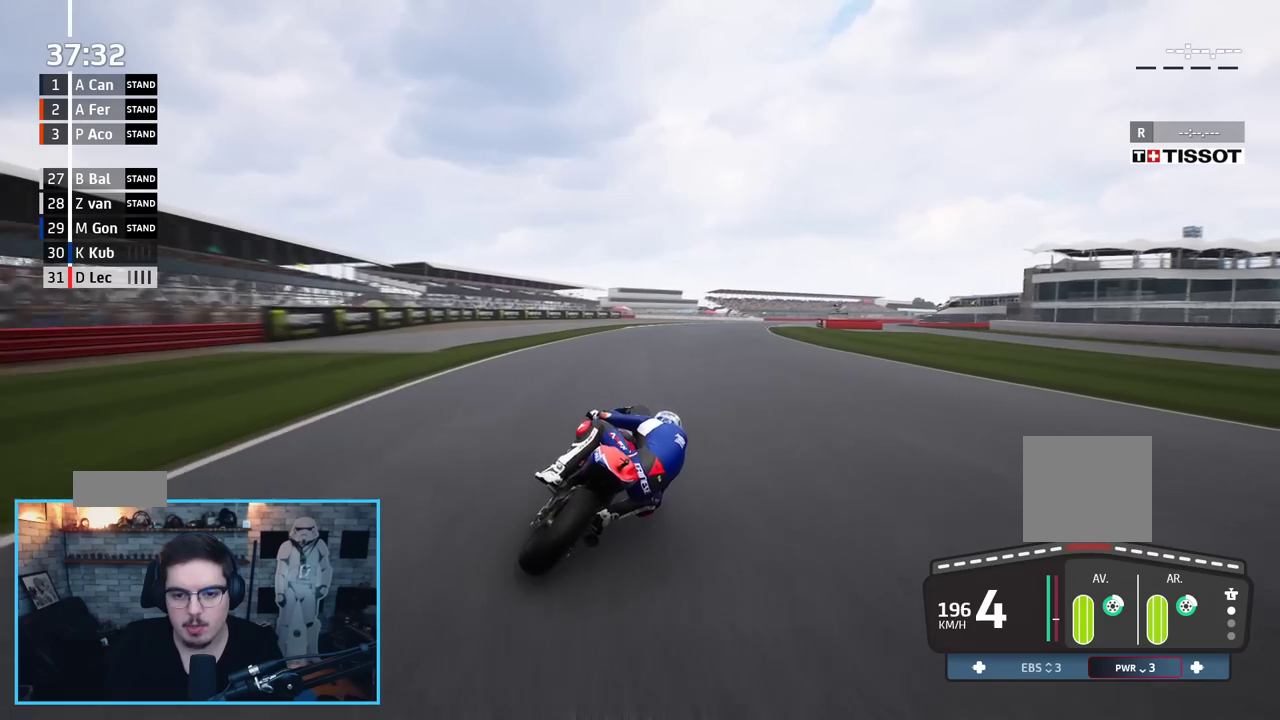
{"dt_ms": 500, "buttons": ["R2"], "left_stick": "right", "right_stick": "center", "events": [[67, "B", "down"], [183, "B", "up"]]}
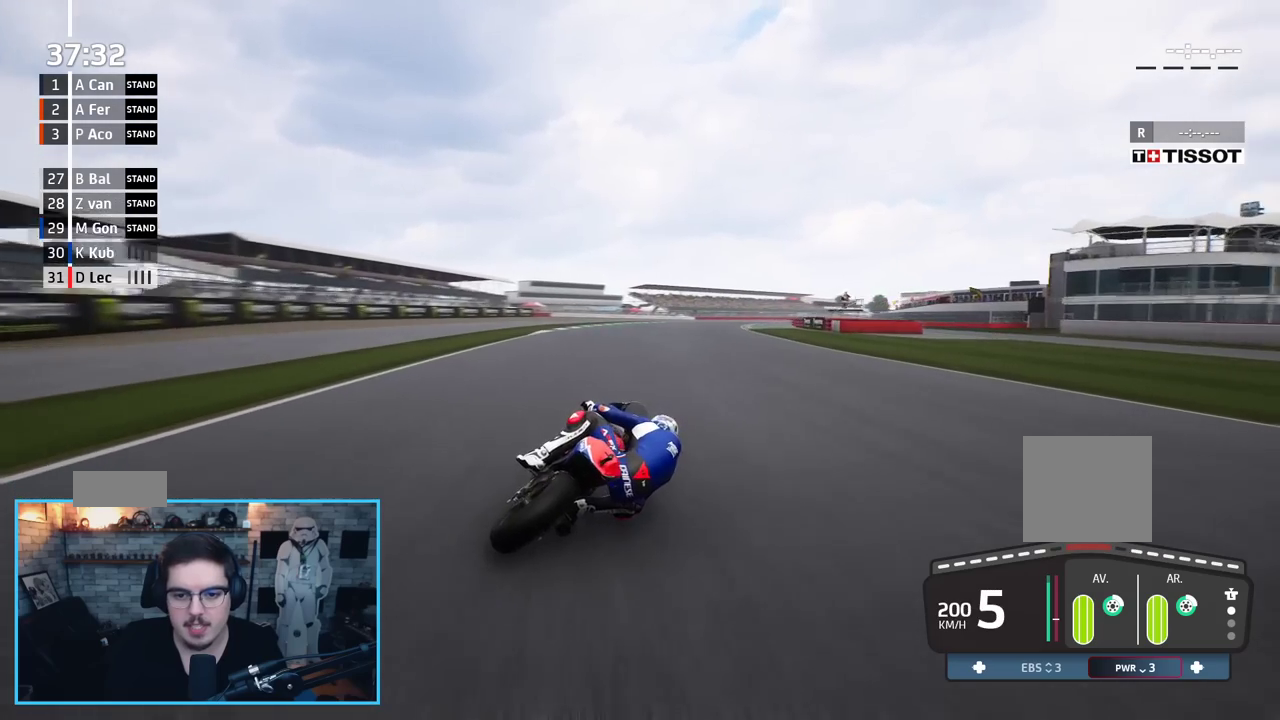
{"dt_ms": 500, "buttons": ["R2"], "left_stick": "right", "right_stick": "center", "events": []}
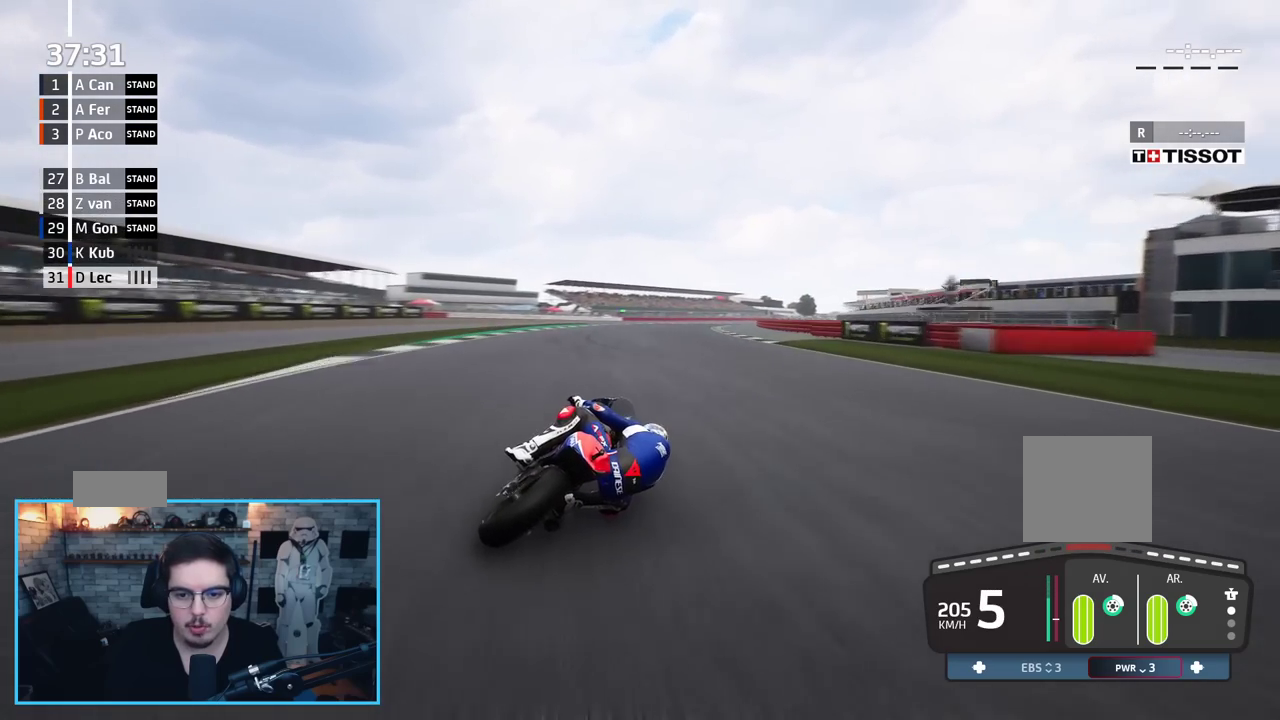
{"dt_ms": 500, "buttons": ["R2"], "left_stick": "right", "right_stick": "center", "events": []}
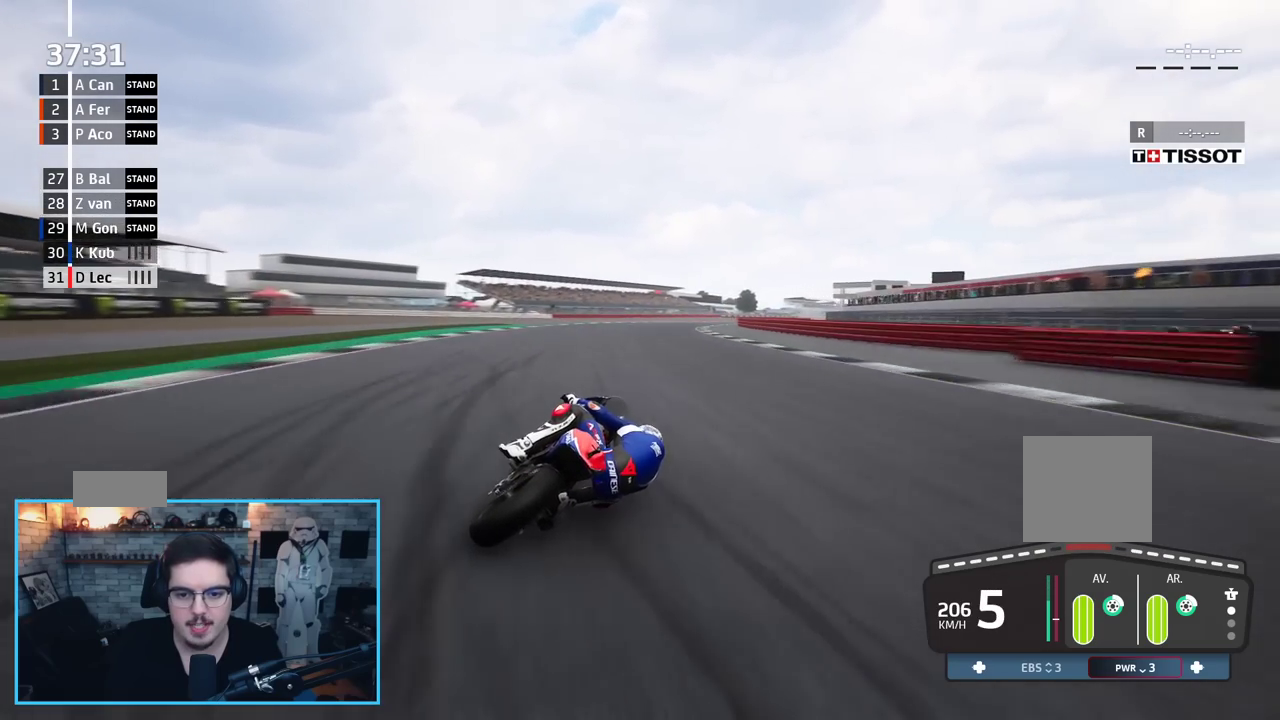
{"dt_ms": 500, "buttons": ["R2"], "left_stick": "right", "right_stick": "center", "events": []}
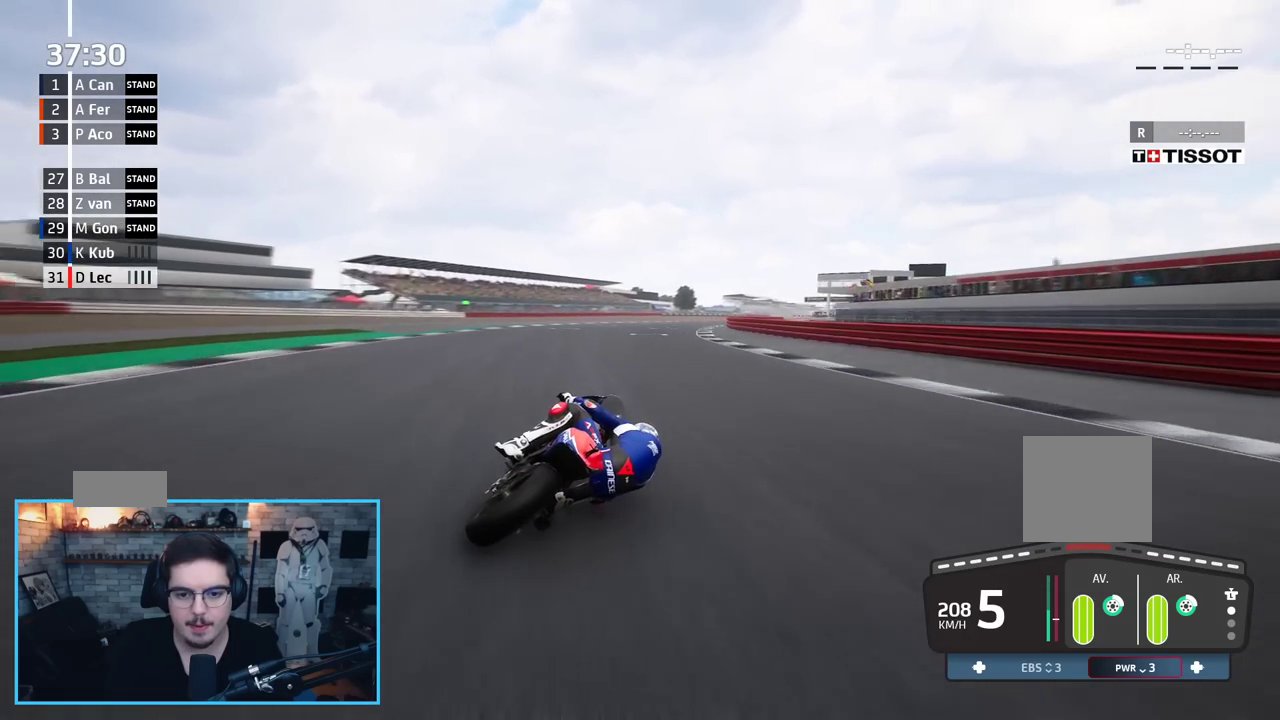
{"dt_ms": 500, "buttons": ["R2"], "left_stick": "right", "right_stick": "center", "events": []}
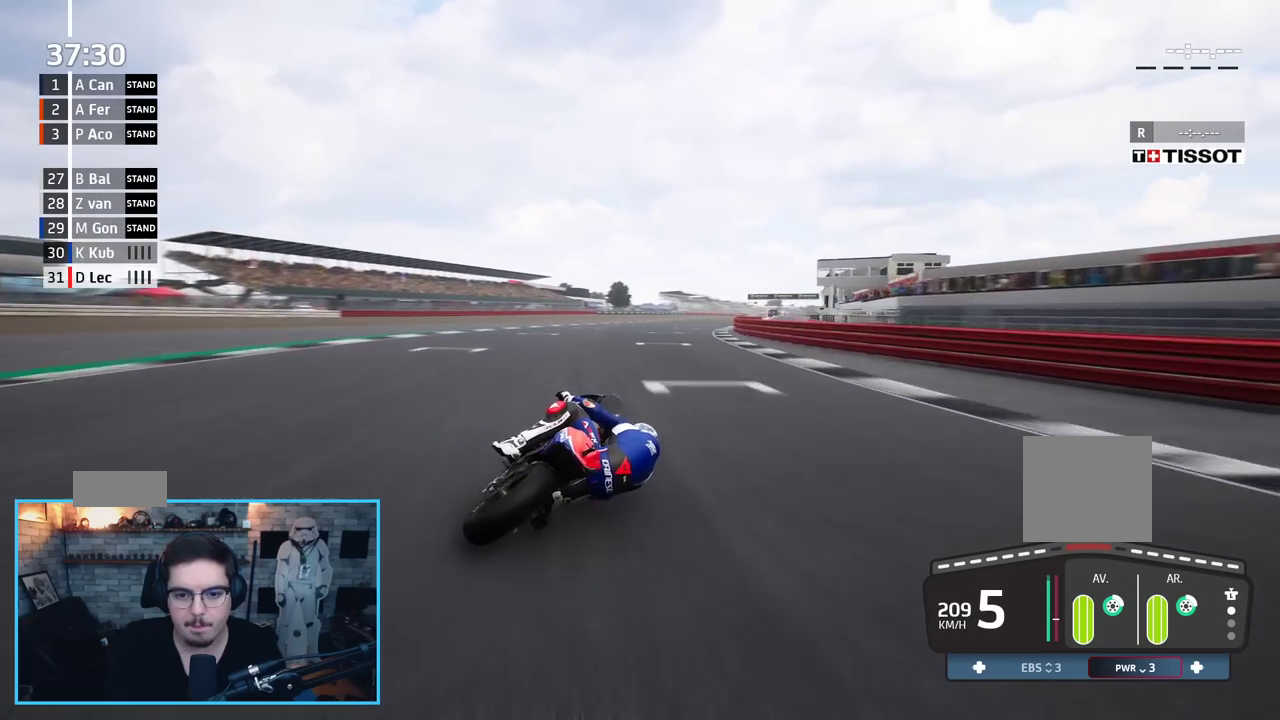
{"dt_ms": 500, "buttons": ["R2"], "left_stick": "up-right", "right_stick": "center", "events": [[150, "left_stick", "up-right"]]}